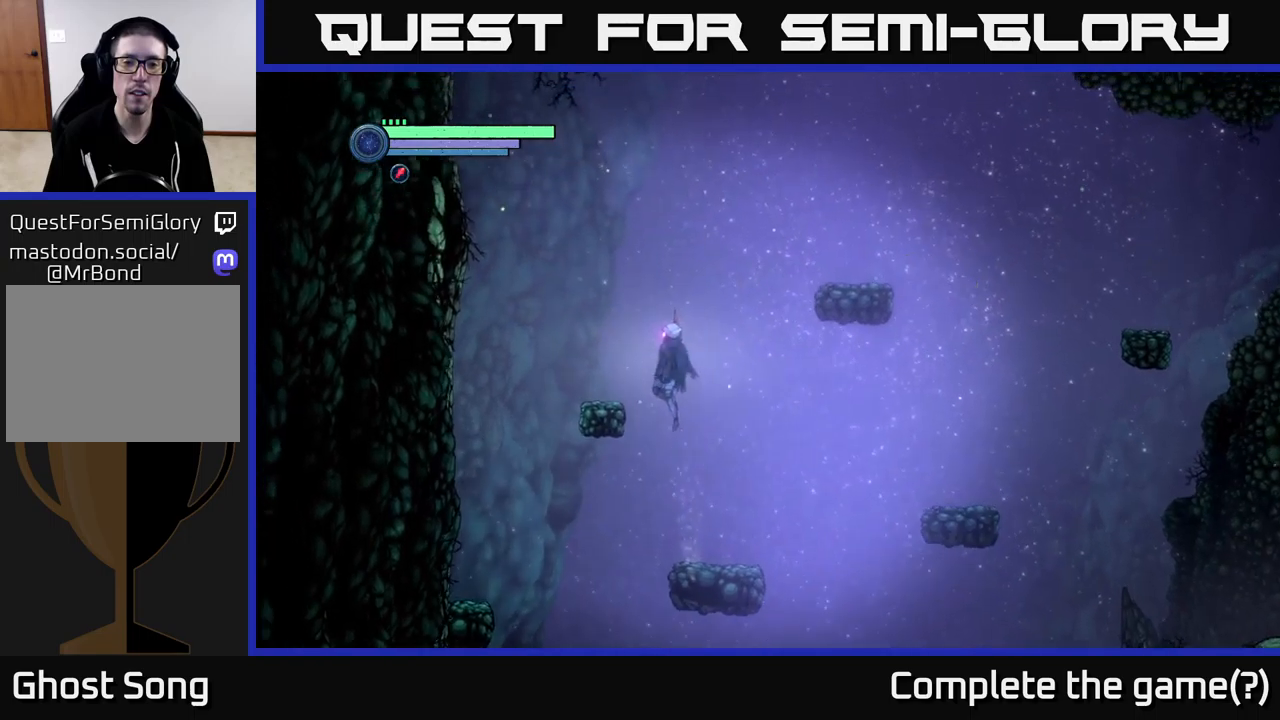
Gameplay with a controller (Xbox layout); each line is a JSON object with the inputs held at the frame after it. "events" lists button and stick changes between this image and that frame as [ms after this image, input, new state], when the widget could be followed in between.
{"buttons": [], "left_stick": "right", "right_stick": "center", "events": [[83, "left_stick", "left"], [300, "A", "up"], [367, "left_stick", "center"], [417, "left_stick", "right"]]}
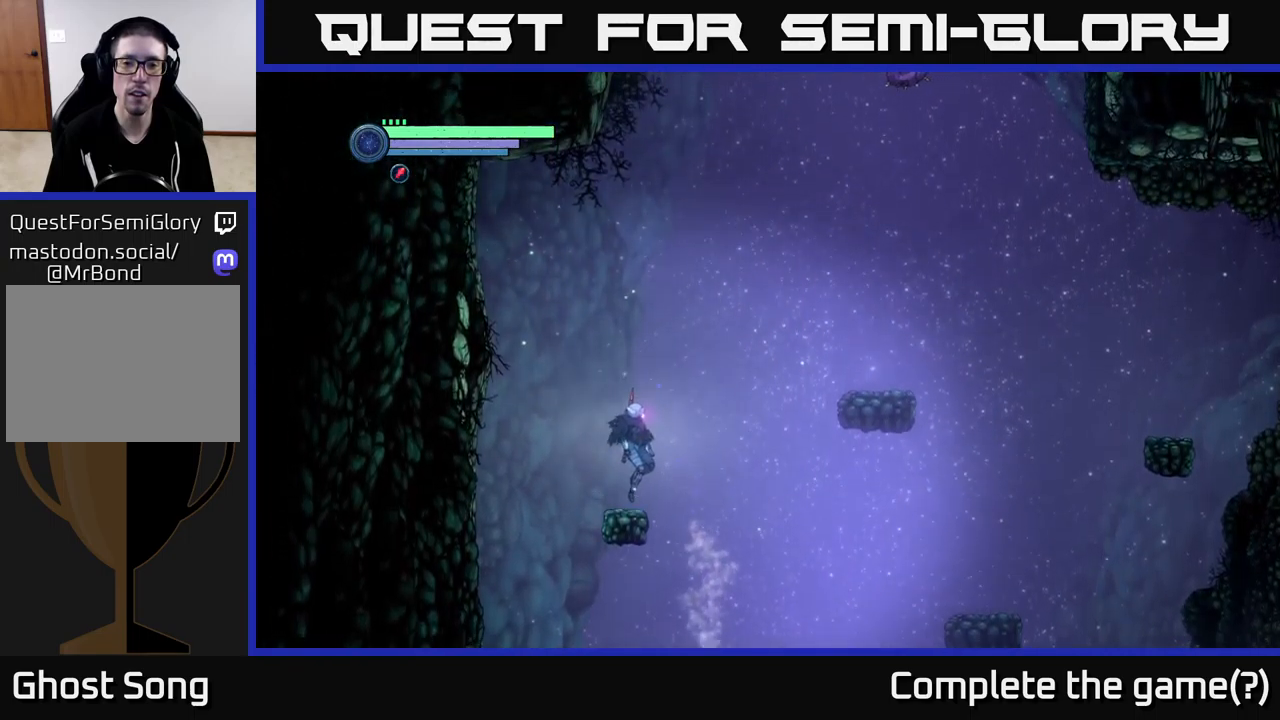
{"buttons": ["A"], "left_stick": "right", "right_stick": "center", "events": [[150, "A", "down"]]}
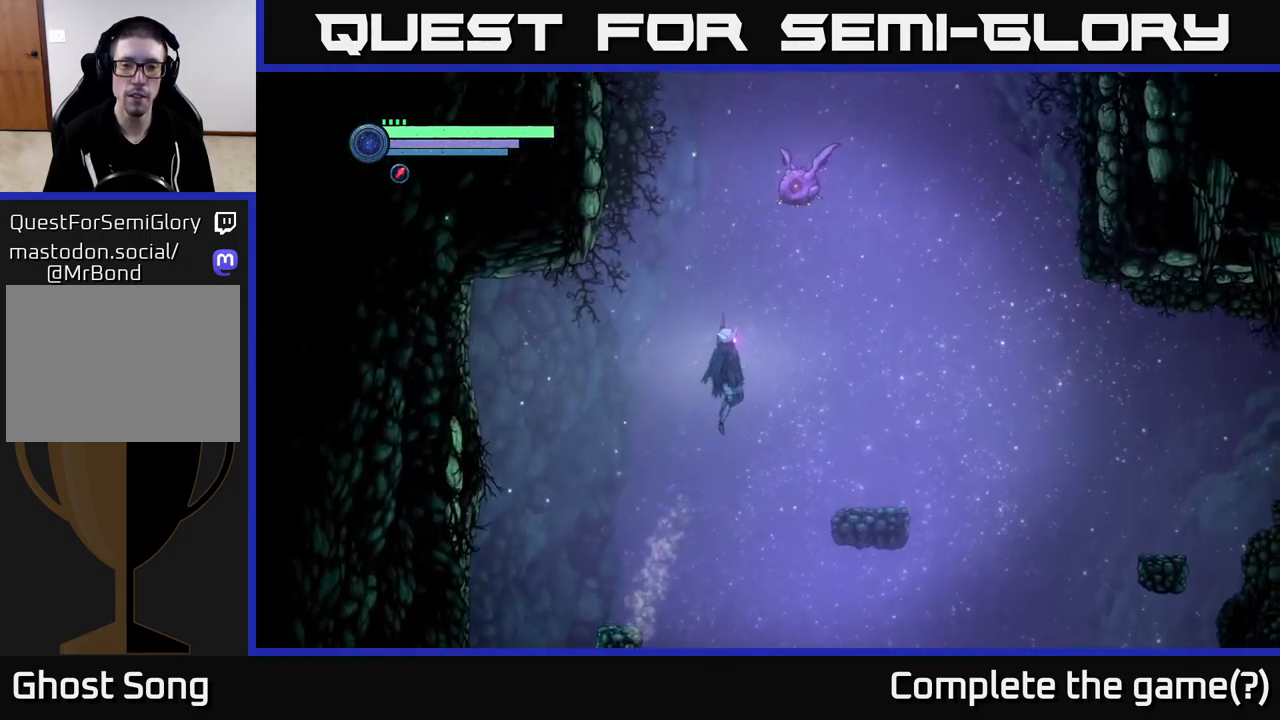
{"buttons": ["A"], "left_stick": "right", "right_stick": "center", "events": []}
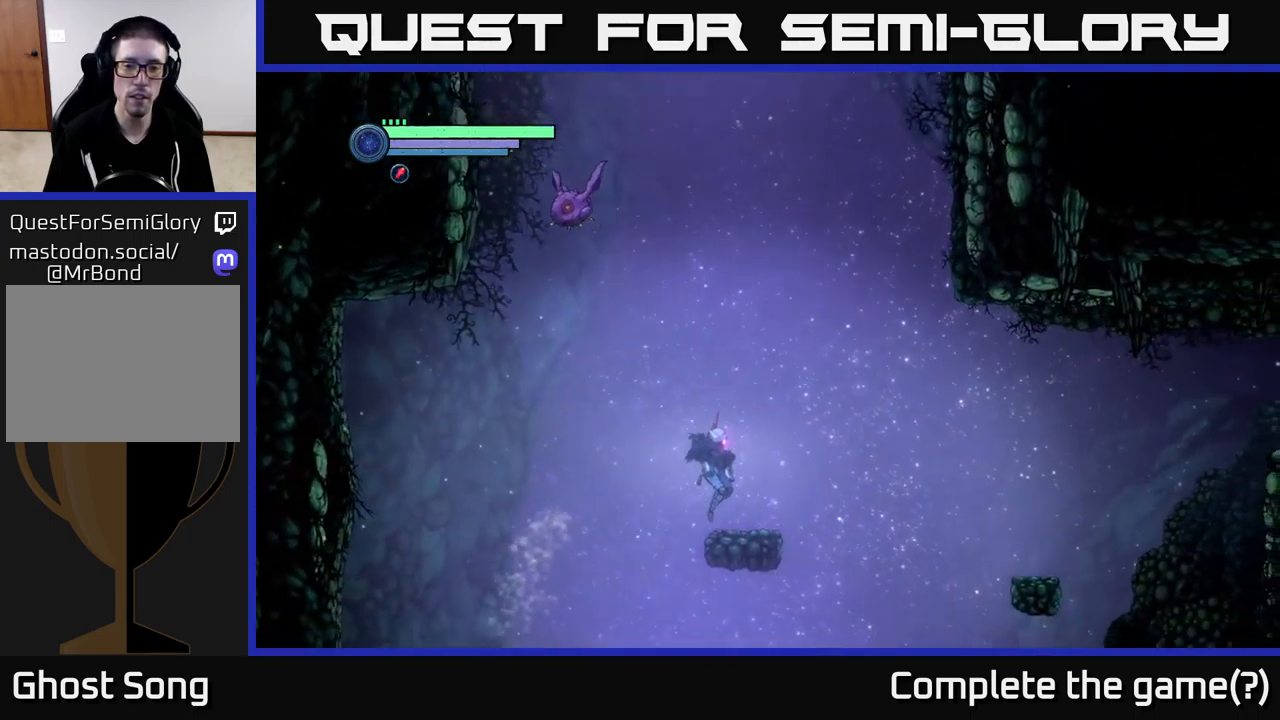
{"buttons": ["L2"], "left_stick": "up-left", "right_stick": "center", "events": [[33, "A", "up"], [167, "L2", "down"], [183, "left_stick", "up"], [350, "left_stick", "up-left"]]}
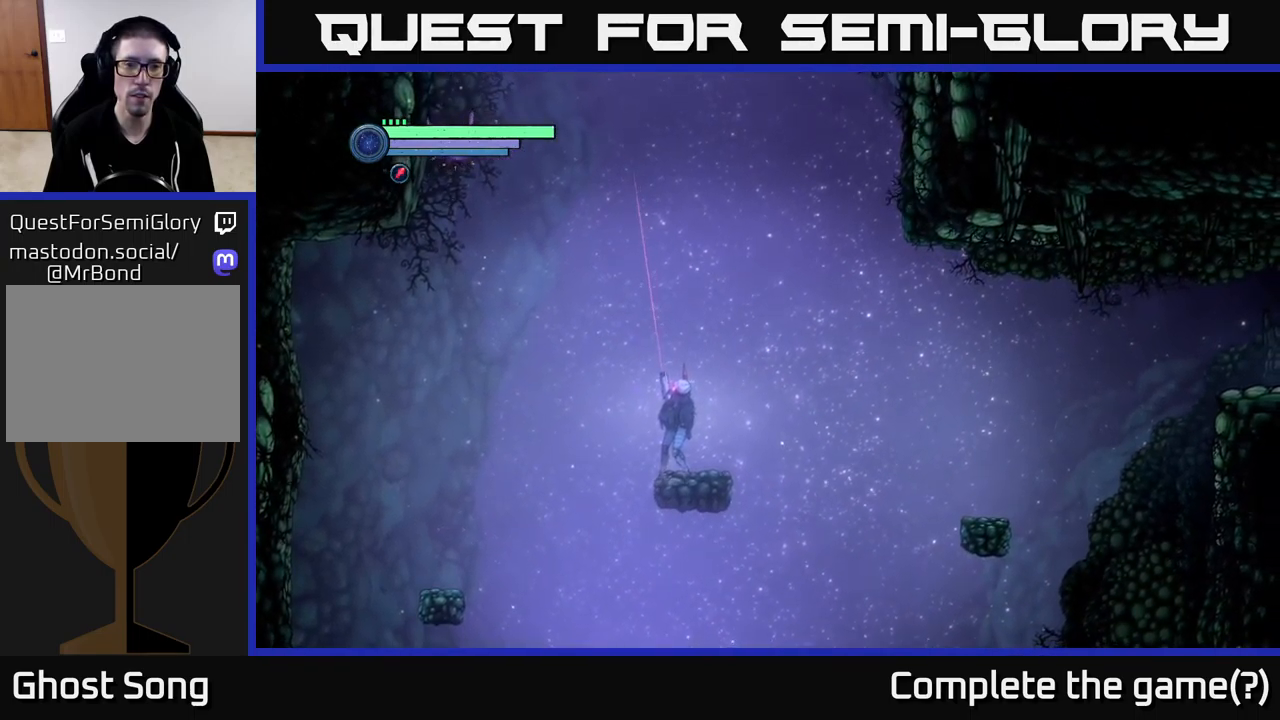
{"buttons": ["Y", "L2"], "left_stick": "up-left", "right_stick": "center", "events": [[483, "Y", "down"]]}
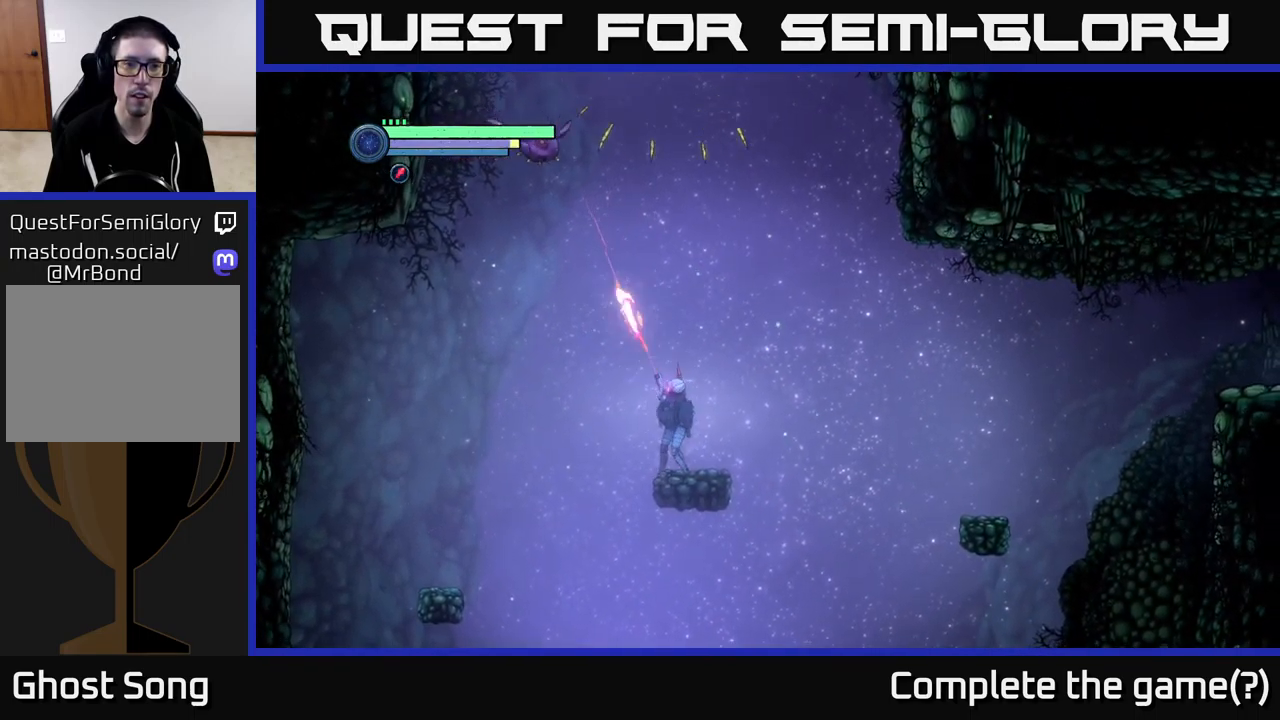
{"buttons": ["L2"], "left_stick": "up", "right_stick": "center", "events": [[50, "Y", "up"], [117, "Y", "down"], [183, "Y", "up"], [200, "left_stick", "up"], [250, "Y", "down"], [333, "Y", "up"], [417, "Y", "down"], [483, "Y", "up"]]}
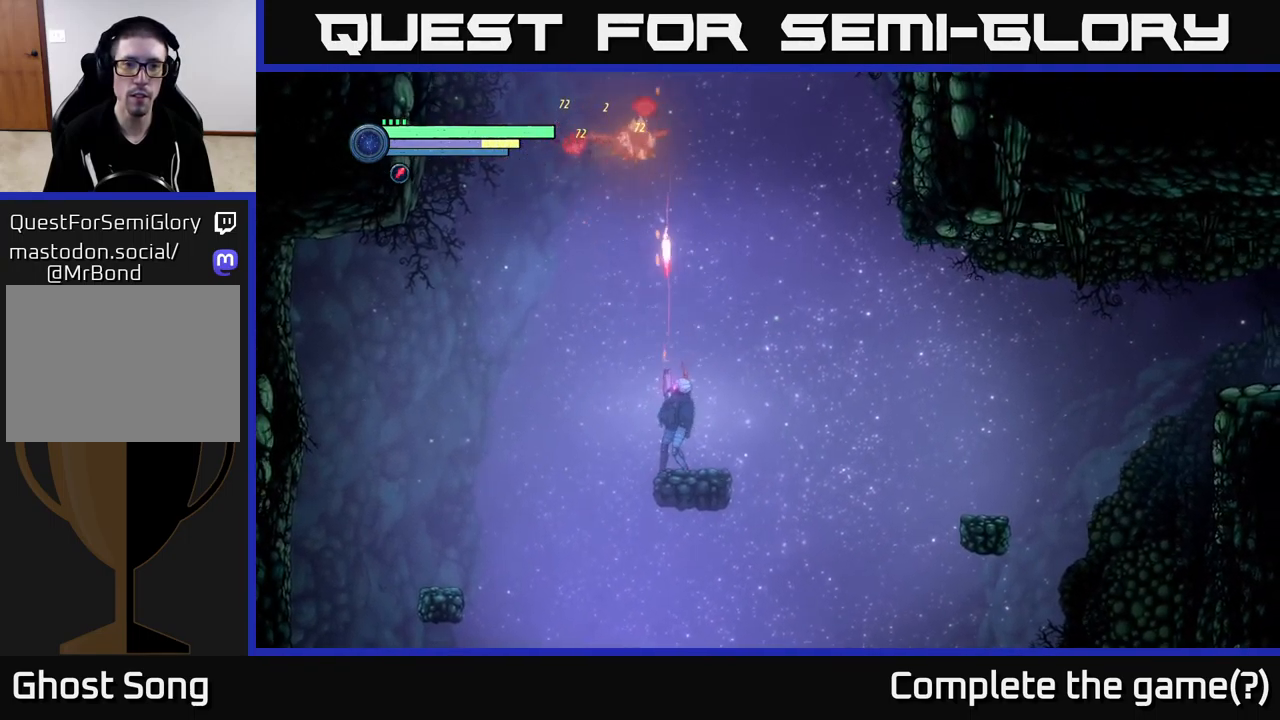
{"buttons": ["L2"], "left_stick": "up", "right_stick": "center", "events": [[83, "Y", "down"], [150, "Y", "up"]]}
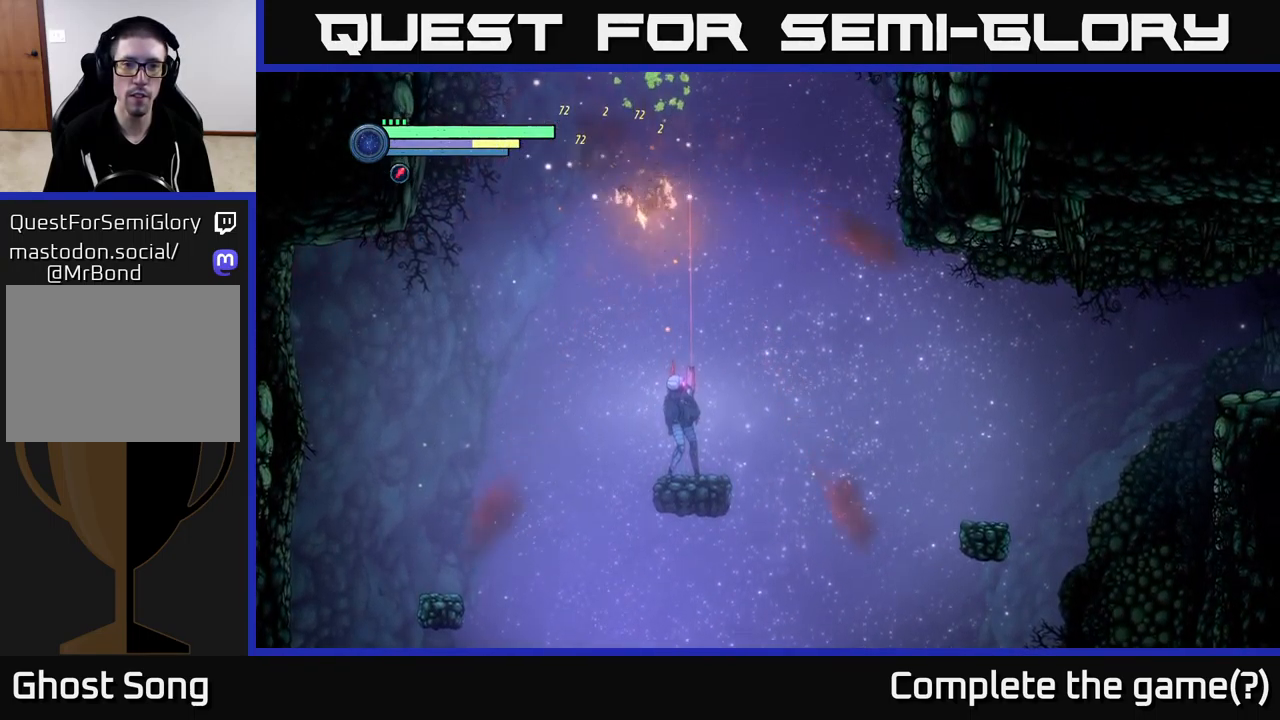
{"buttons": ["A"], "left_stick": "center", "right_stick": "center", "events": [[50, "L2", "up"], [117, "left_stick", "center"], [200, "A", "down"], [250, "left_stick", "left"], [333, "left_stick", "center"]]}
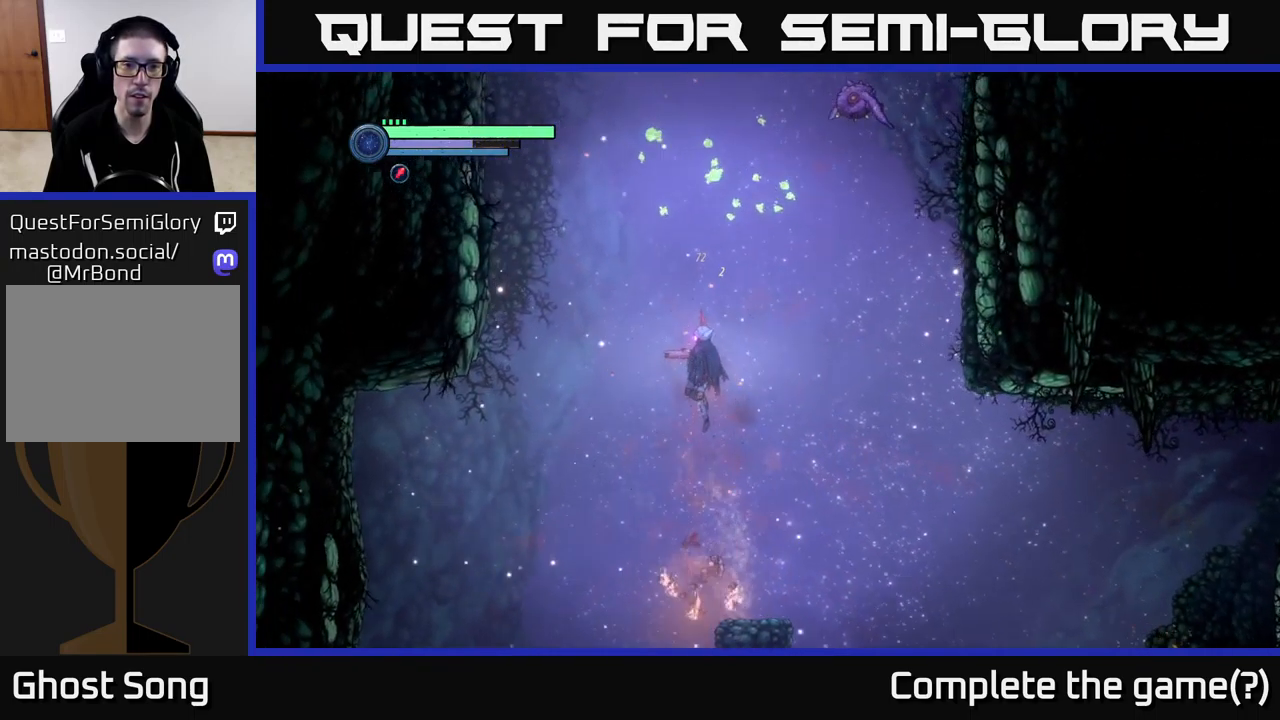
{"buttons": [], "left_stick": "up-left", "right_stick": "center", "events": [[133, "left_stick", "right"], [317, "A", "up"], [433, "left_stick", "up-left"]]}
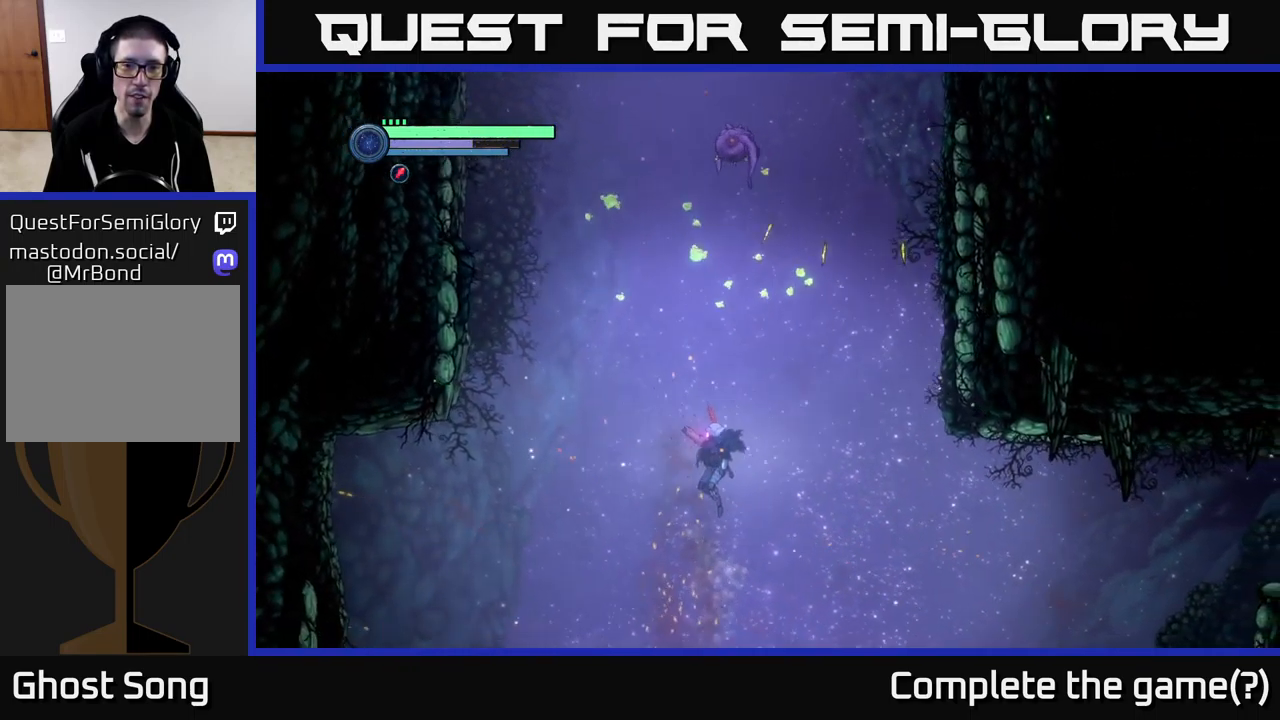
{"buttons": [], "left_stick": "center", "right_stick": "center", "events": [[83, "left_stick", "right"], [267, "left_stick", "up-left"], [350, "left_stick", "center"]]}
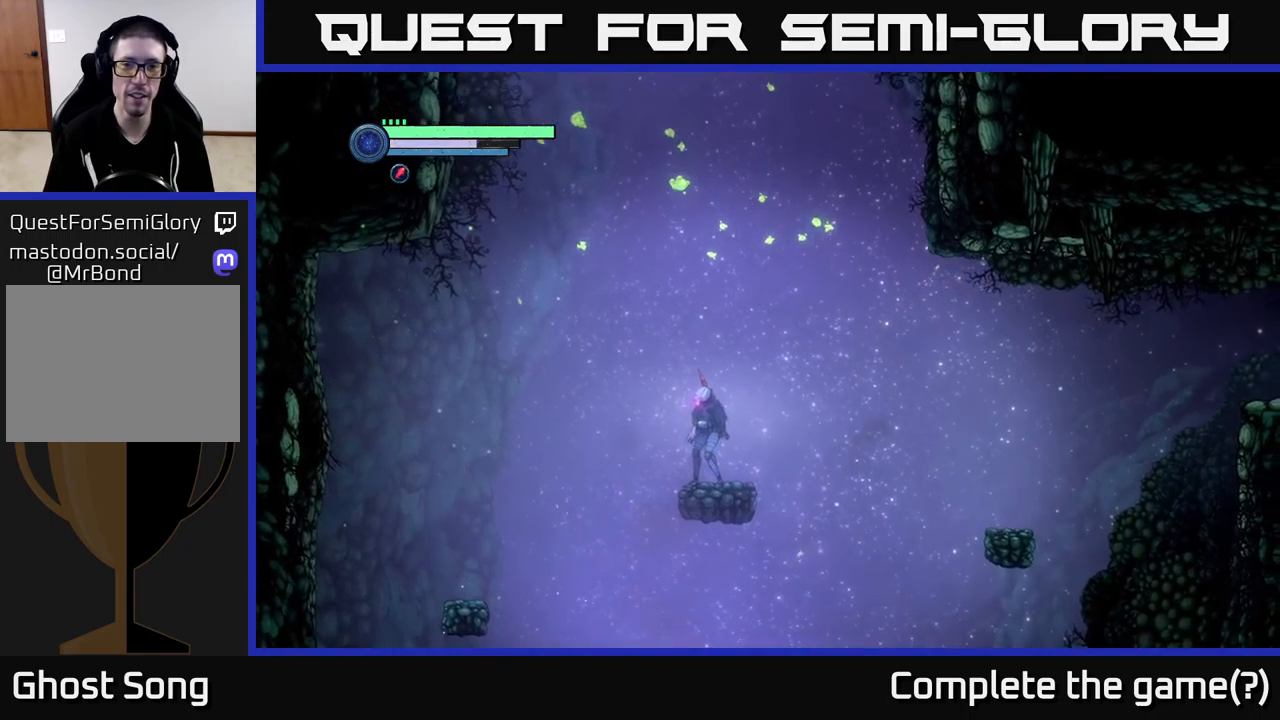
{"buttons": [], "left_stick": "right", "right_stick": "center", "events": [[67, "A", "down"], [117, "left_stick", "left"], [384, "left_stick", "center"], [400, "A", "up"], [467, "left_stick", "right"]]}
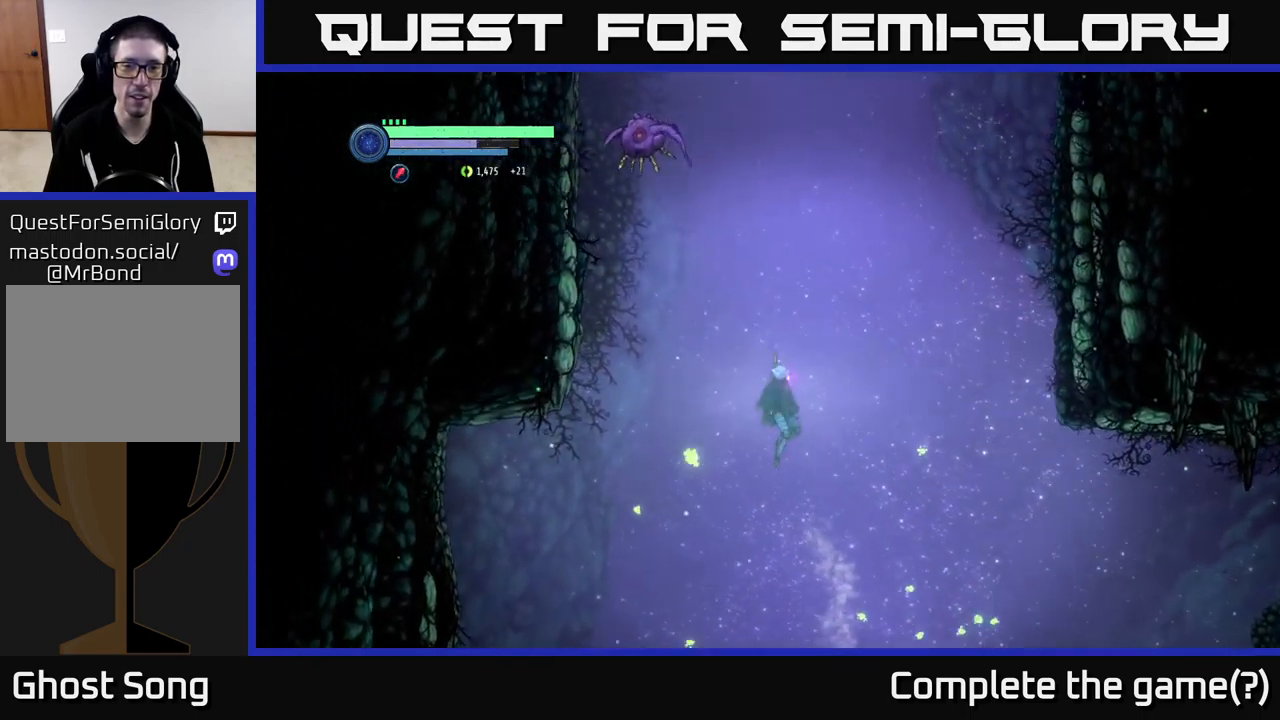
{"buttons": [], "left_stick": "center", "right_stick": "center", "events": [[267, "left_stick", "left"], [384, "left_stick", "right"], [467, "left_stick", "center"]]}
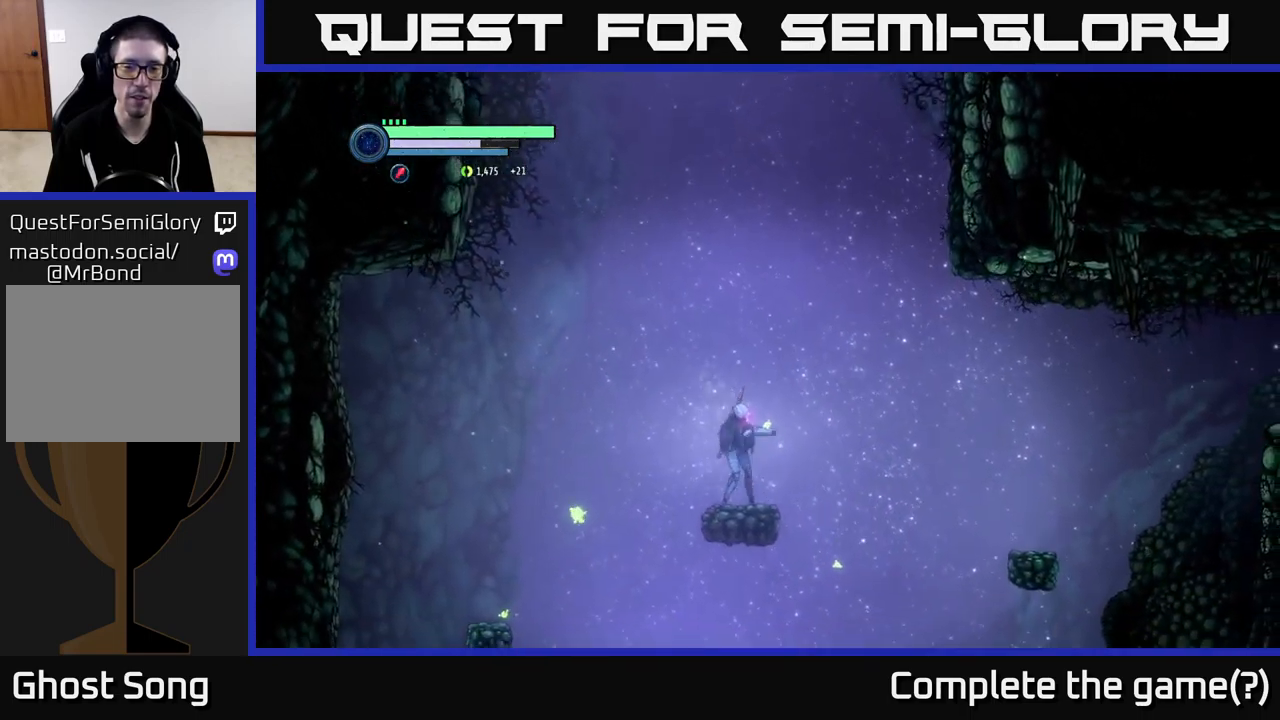
{"buttons": ["L2"], "left_stick": "up", "right_stick": "up", "events": [[34, "L2", "down"], [100, "left_stick", "up"], [417, "right_stick", "up"]]}
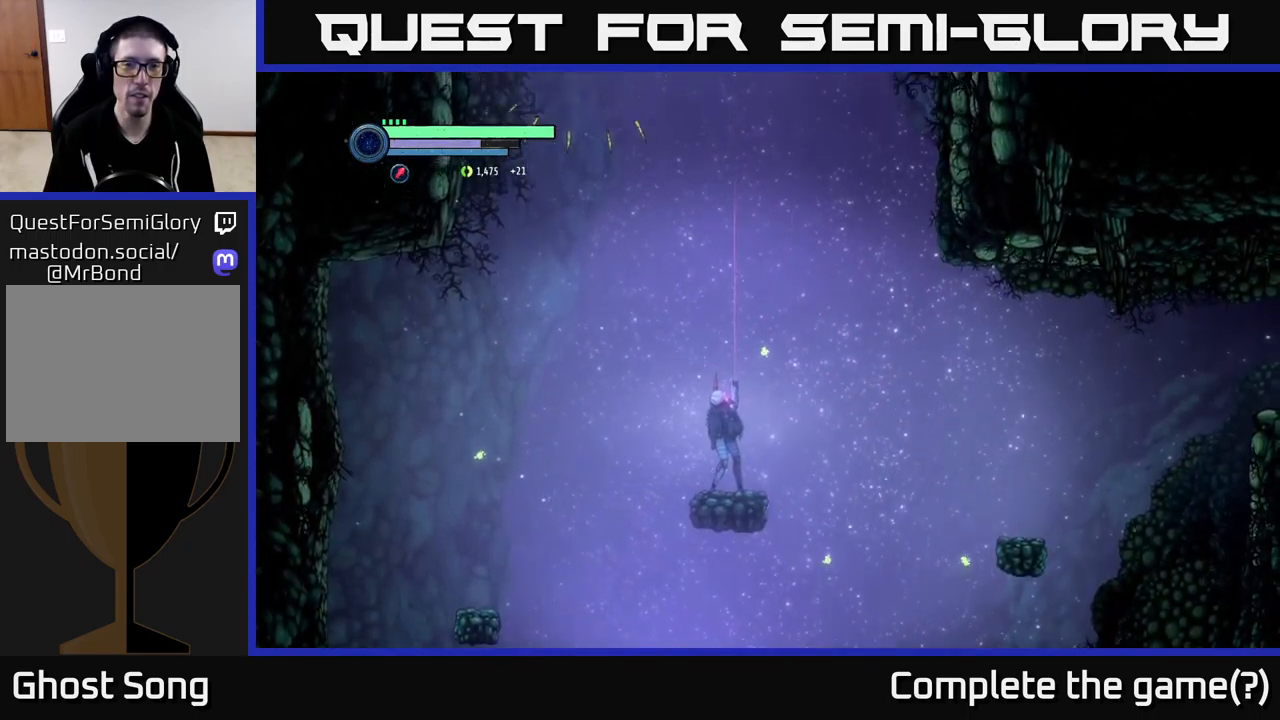
{"buttons": ["Y", "L2"], "left_stick": "up", "right_stick": "center", "events": [[250, "right_stick", "center"], [484, "Y", "down"]]}
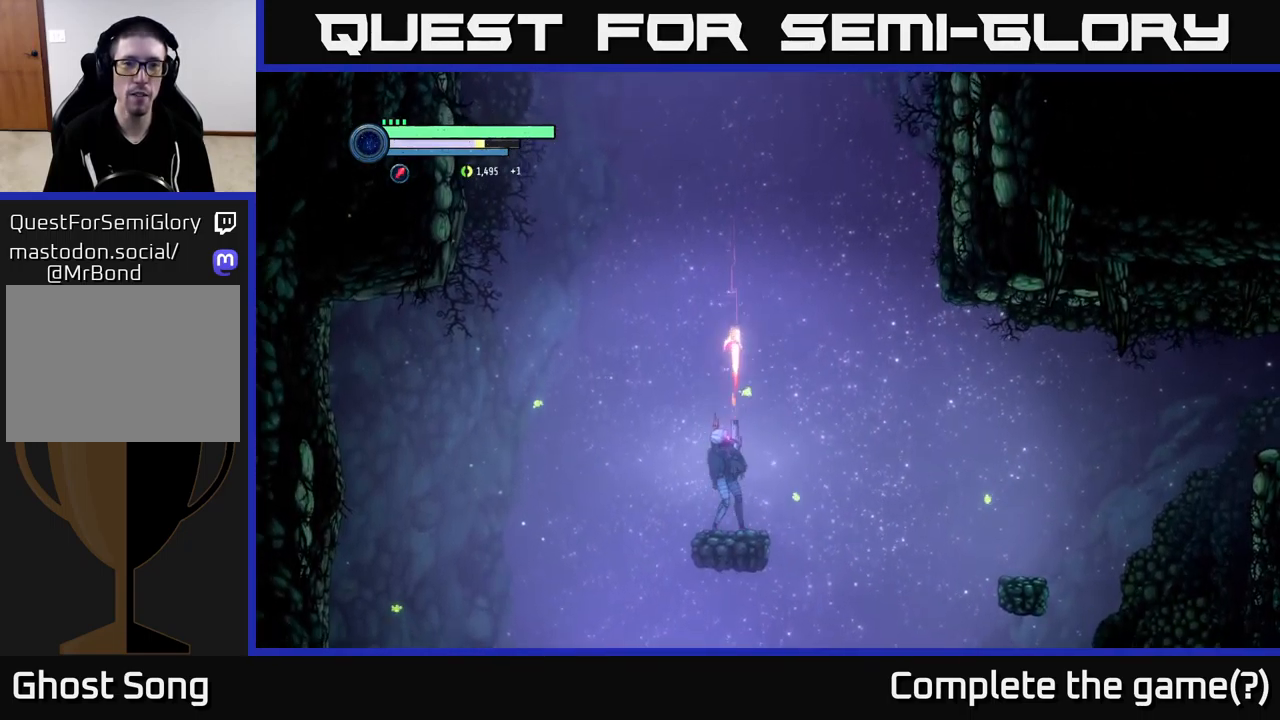
{"buttons": ["L2"], "left_stick": "up", "right_stick": "center", "events": [[67, "Y", "up"], [134, "Y", "down"], [200, "Y", "up"], [267, "Y", "down"], [334, "Y", "up"], [400, "Y", "down"], [484, "Y", "up"]]}
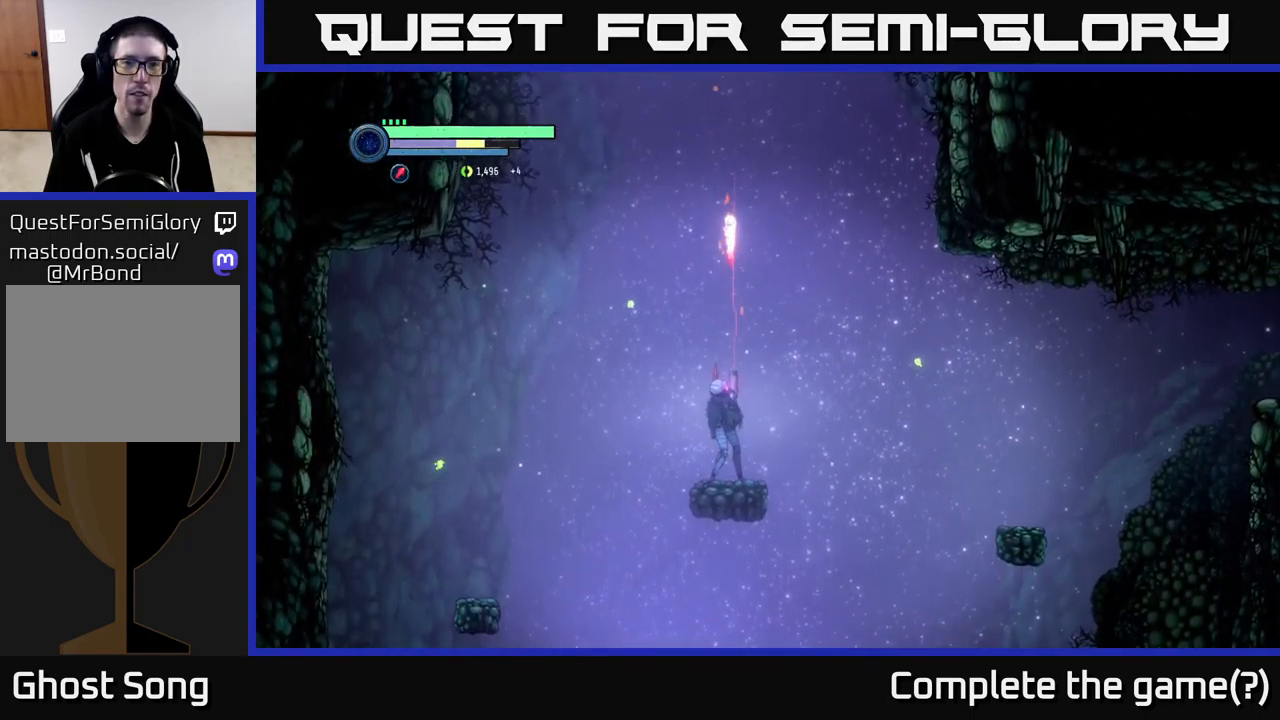
{"buttons": ["L2"], "left_stick": "up-right", "right_stick": "center", "events": [[34, "left_stick", "up-right"]]}
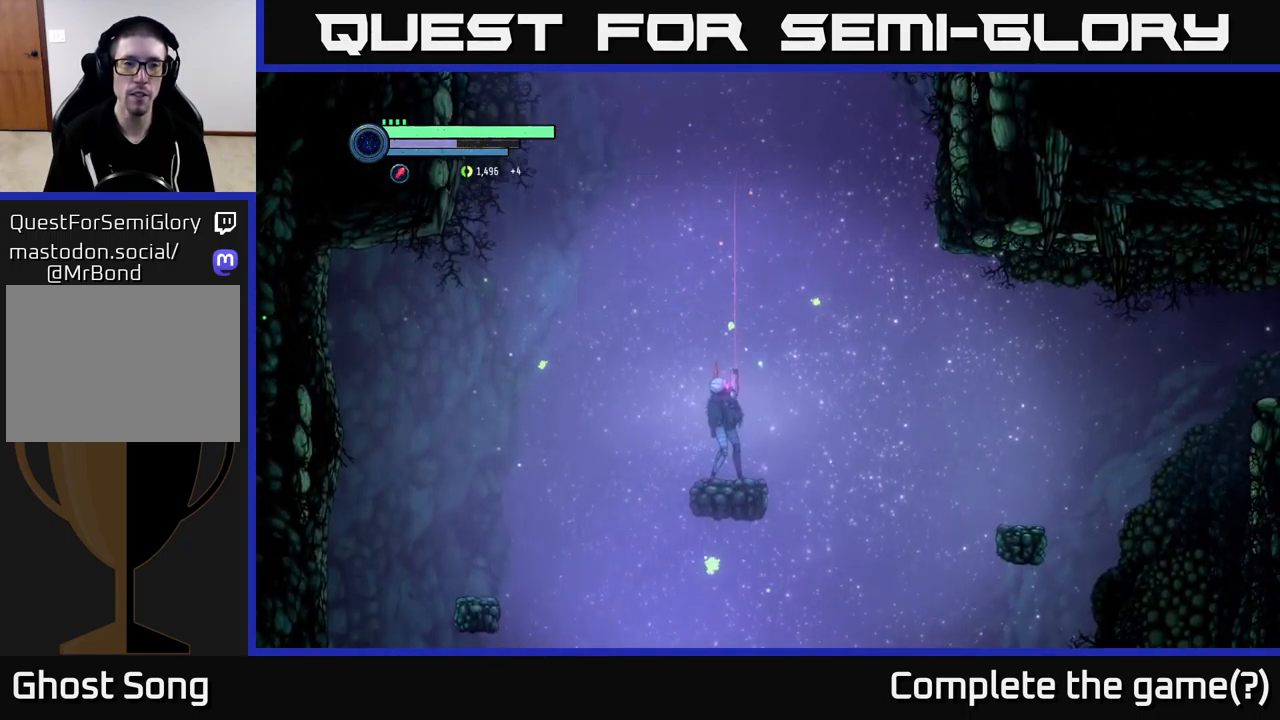
{"buttons": ["L2"], "left_stick": "up-right", "right_stick": "center", "events": []}
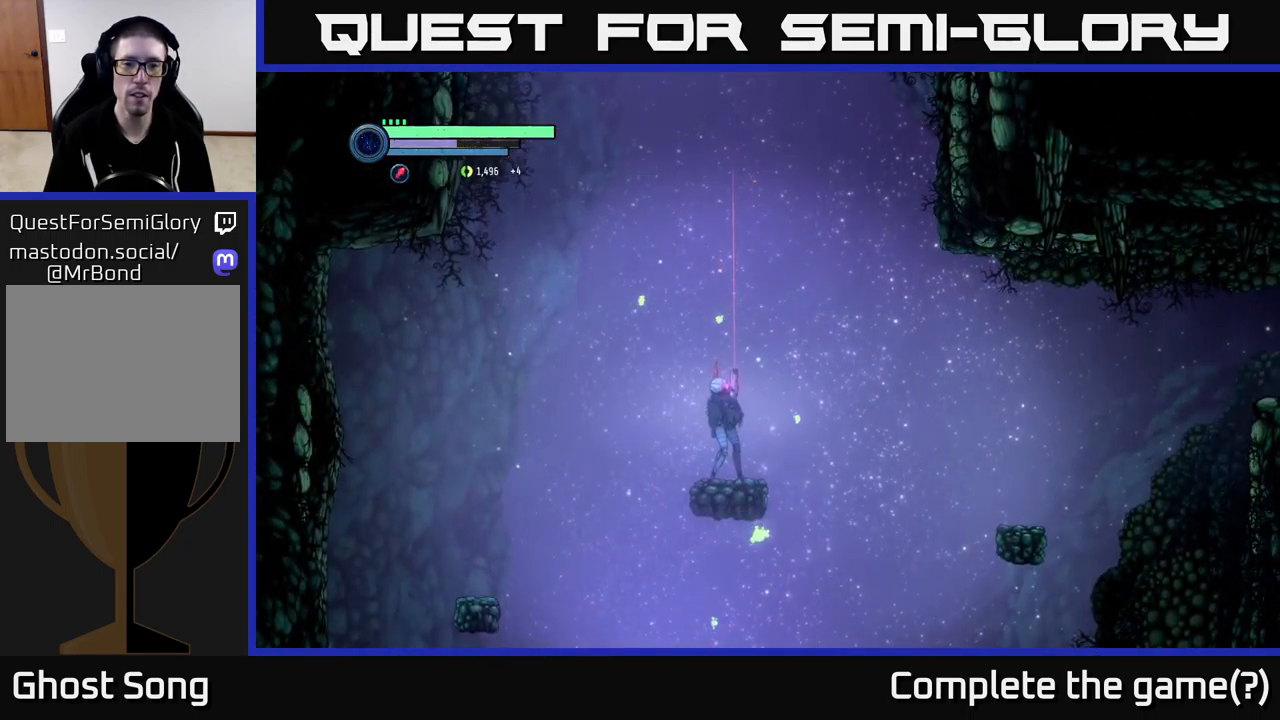
{"buttons": ["L2"], "left_stick": "up-right", "right_stick": "center", "events": [[100, "left_stick", "up"], [467, "left_stick", "up-right"]]}
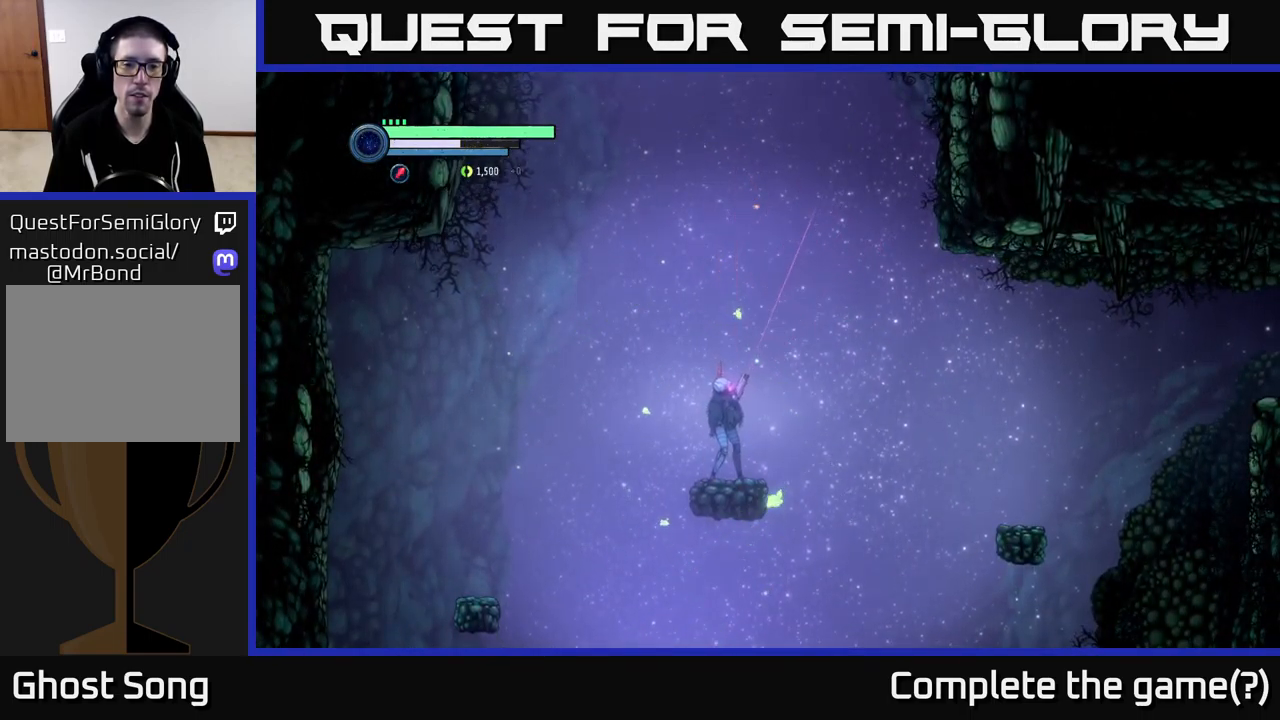
{"buttons": ["L2"], "left_stick": "up", "right_stick": "center", "events": [[317, "left_stick", "up"]]}
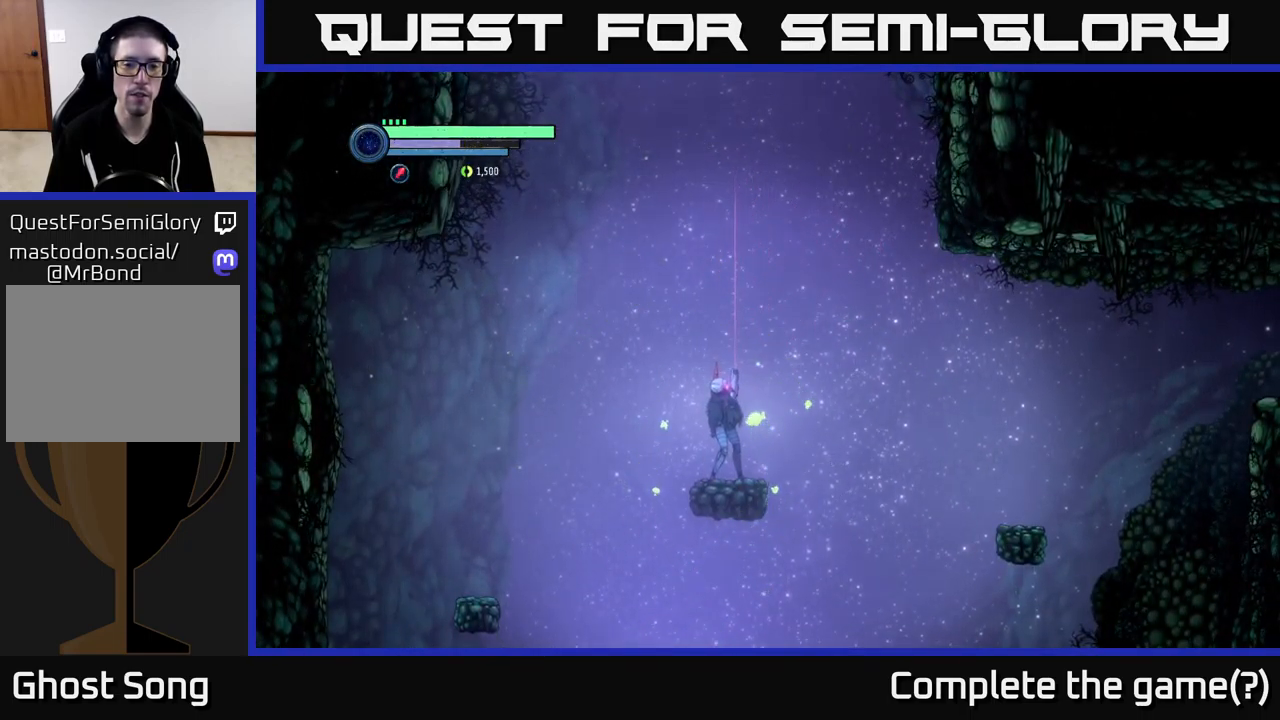
{"buttons": ["L2"], "left_stick": "up", "right_stick": "center", "events": []}
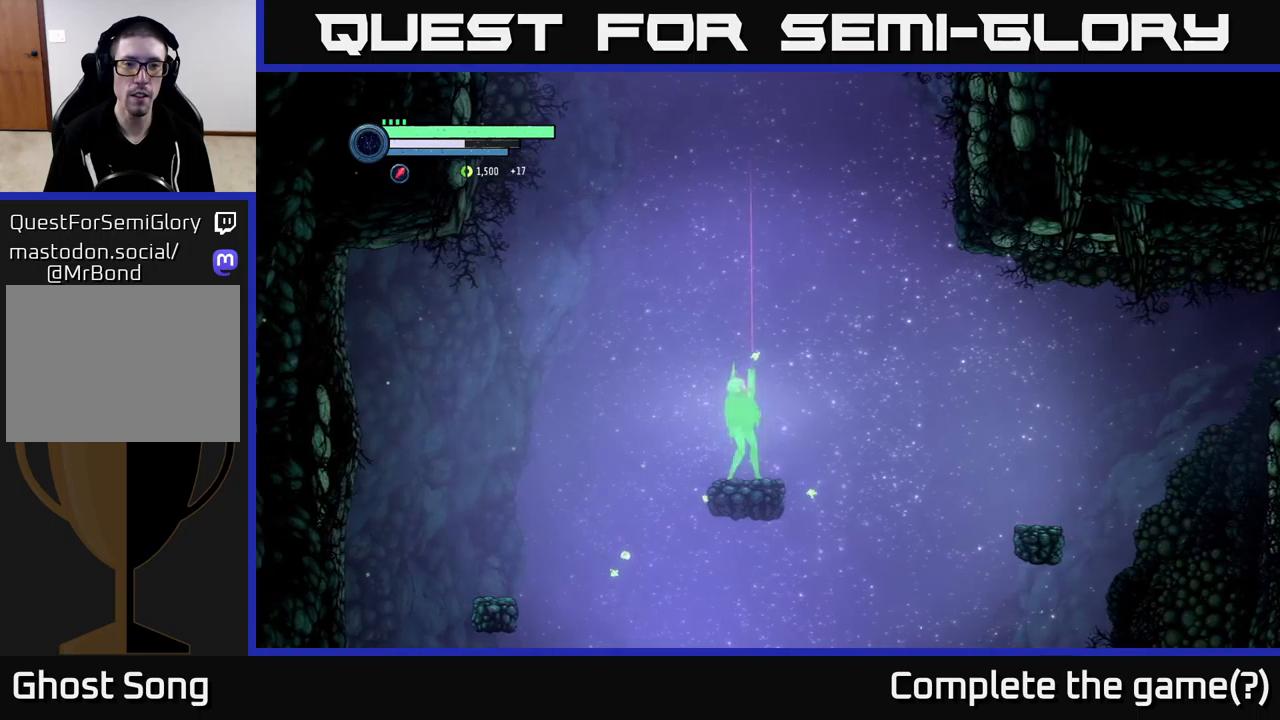
{"buttons": [], "left_stick": "center", "right_stick": "center", "events": [[400, "L2", "up"], [433, "left_stick", "center"]]}
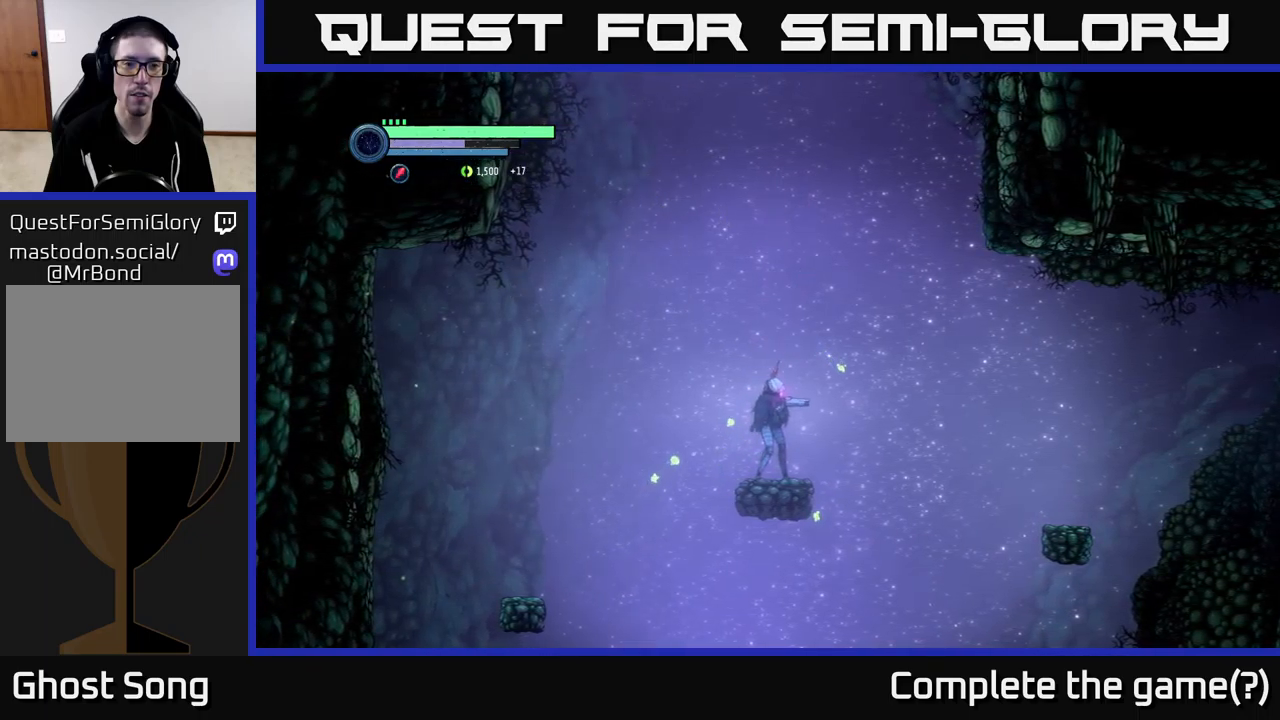
{"buttons": ["L2"], "left_stick": "up", "right_stick": "center", "events": [[66, "A", "down"], [283, "left_stick", "up"], [300, "A", "up"], [300, "L2", "down"]]}
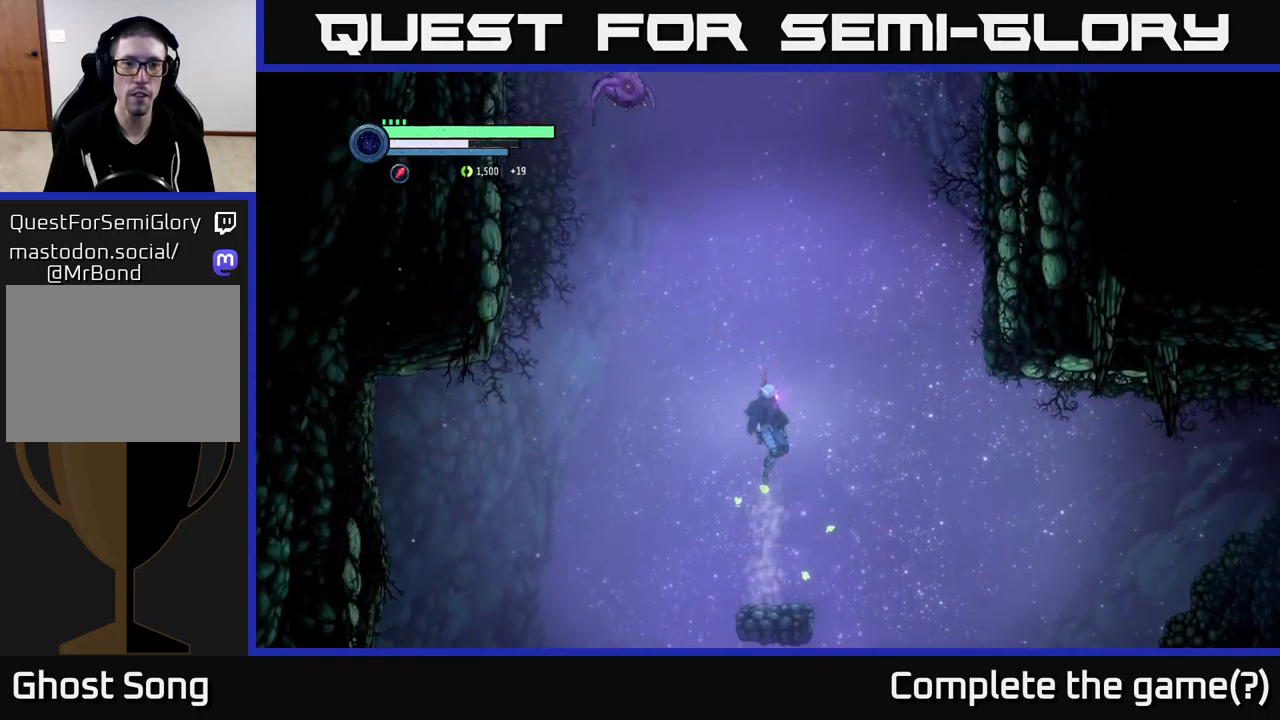
{"buttons": ["L2"], "left_stick": "up", "right_stick": "center", "events": [[400, "Y", "down"], [466, "Y", "up"]]}
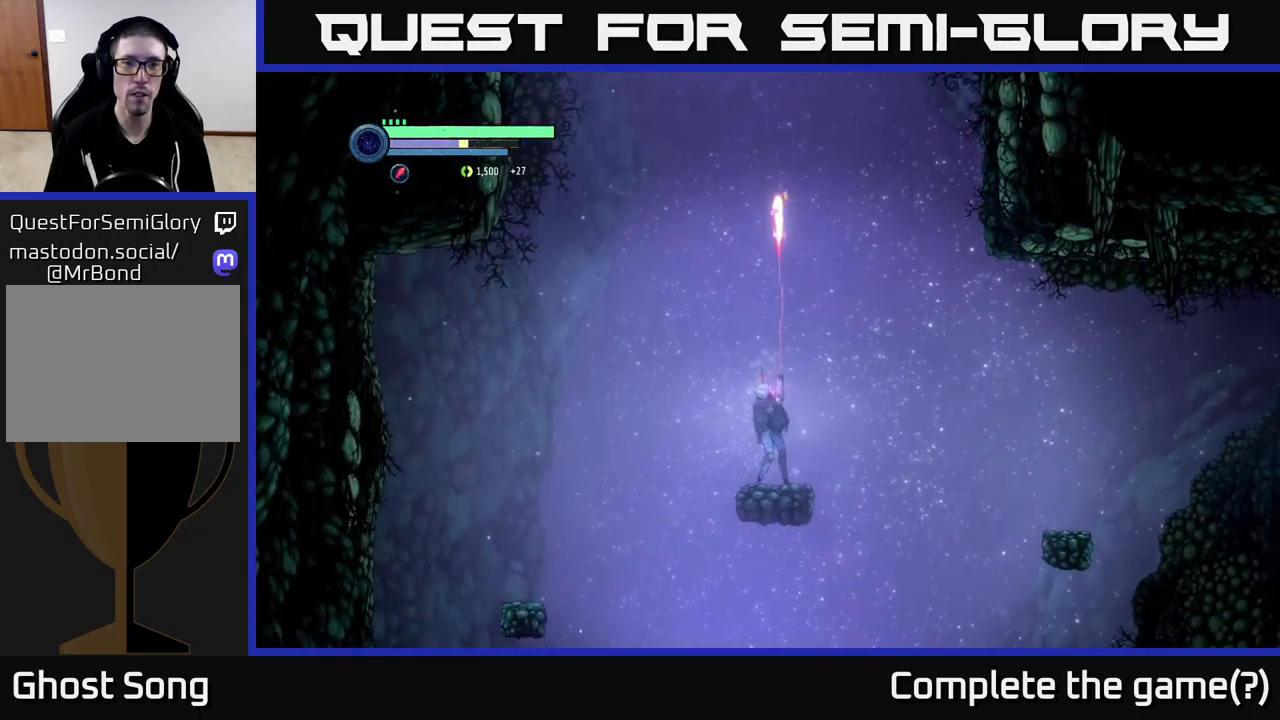
{"buttons": ["L2"], "left_stick": "up", "right_stick": "center", "events": [[16, "Y", "down"], [83, "Y", "up"], [133, "Y", "down"], [200, "Y", "up"]]}
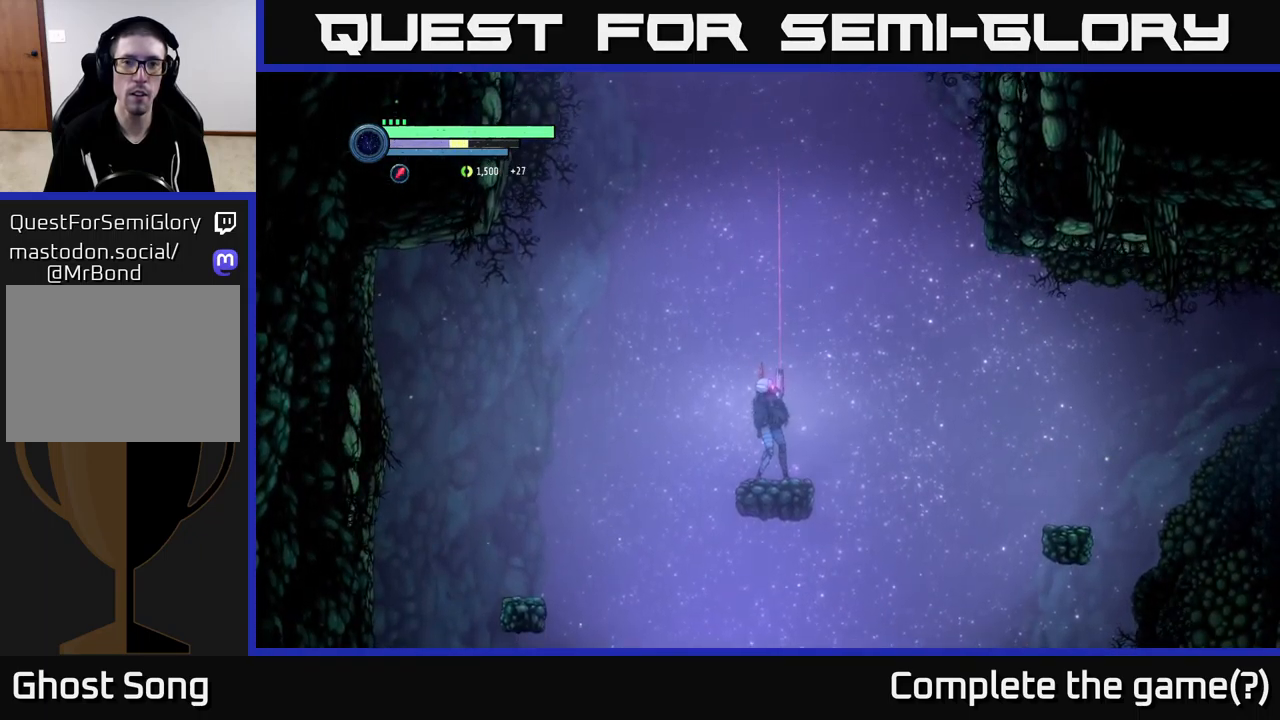
{"buttons": ["A"], "left_stick": "center", "right_stick": "center", "events": [[266, "L2", "up"], [316, "A", "down"], [383, "left_stick", "center"]]}
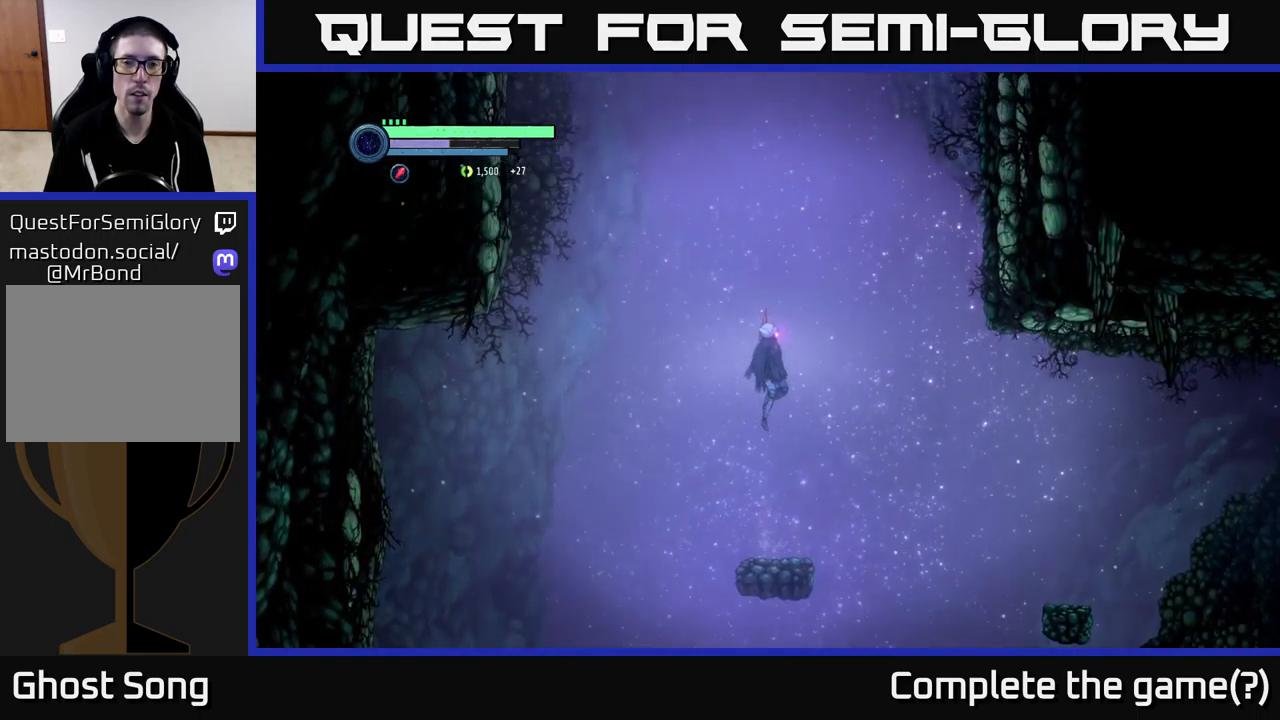
{"buttons": ["L2"], "left_stick": "up", "right_stick": "center", "events": [[250, "left_stick", "up"], [300, "A", "up"], [300, "L2", "down"]]}
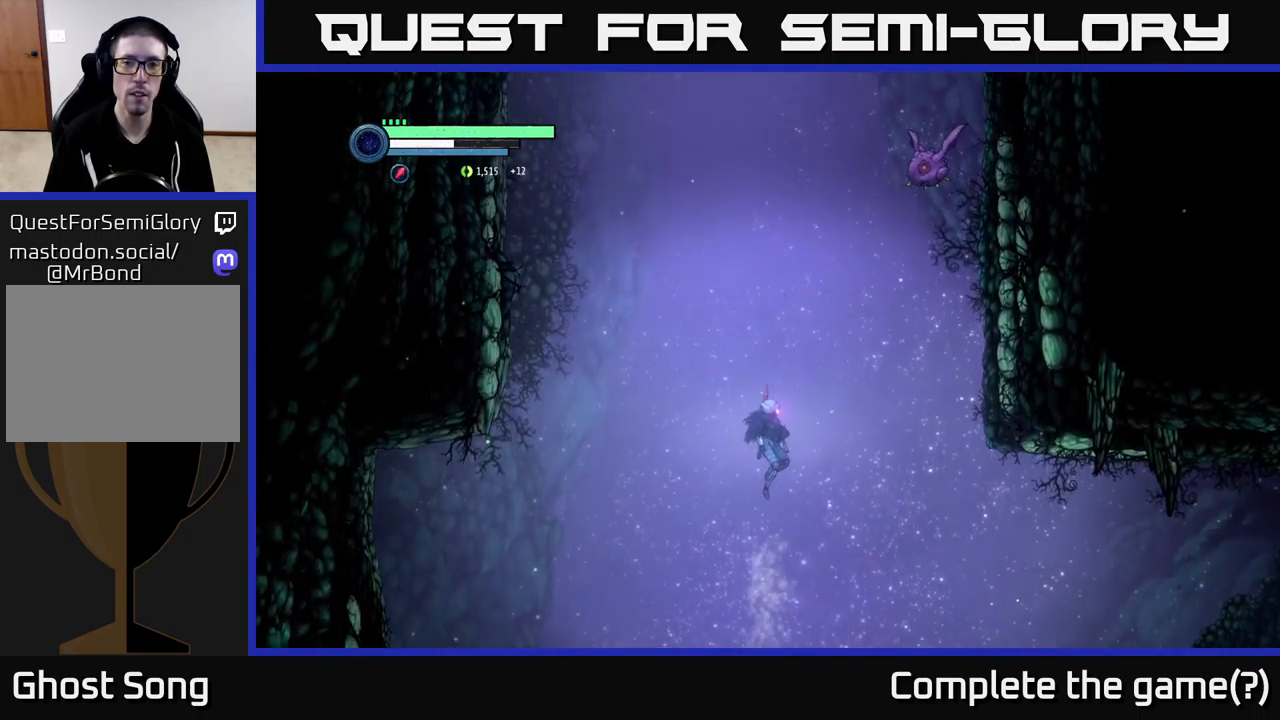
{"buttons": ["L2"], "left_stick": "up", "right_stick": "center", "events": []}
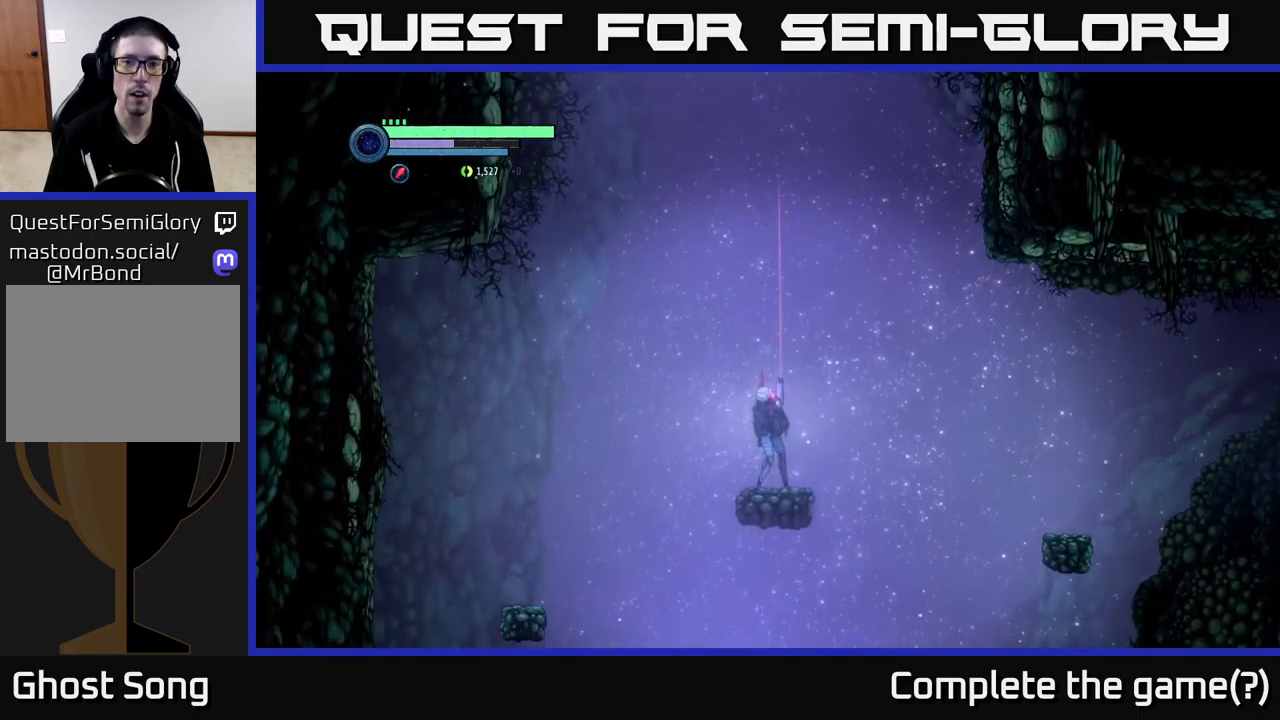
{"buttons": ["L2"], "left_stick": "up", "right_stick": "center", "events": [[66, "Y", "down"], [150, "Y", "up"]]}
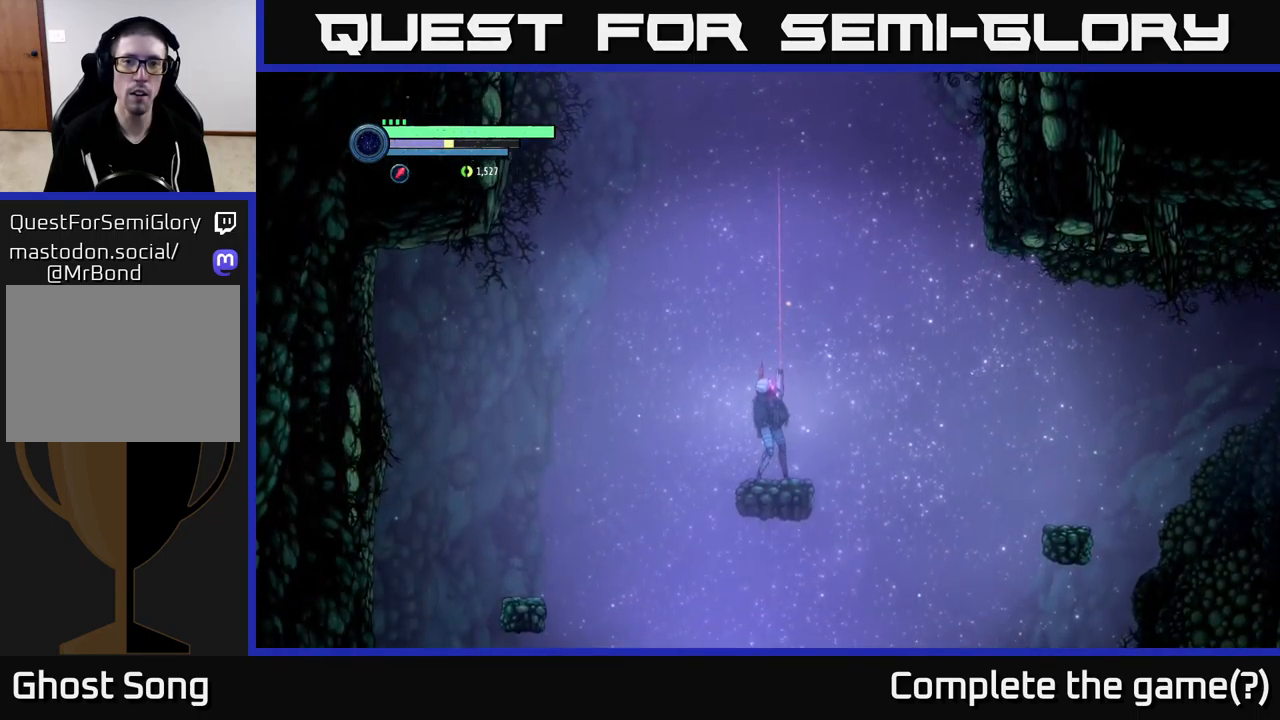
{"buttons": ["L2"], "left_stick": "up", "right_stick": "center", "events": []}